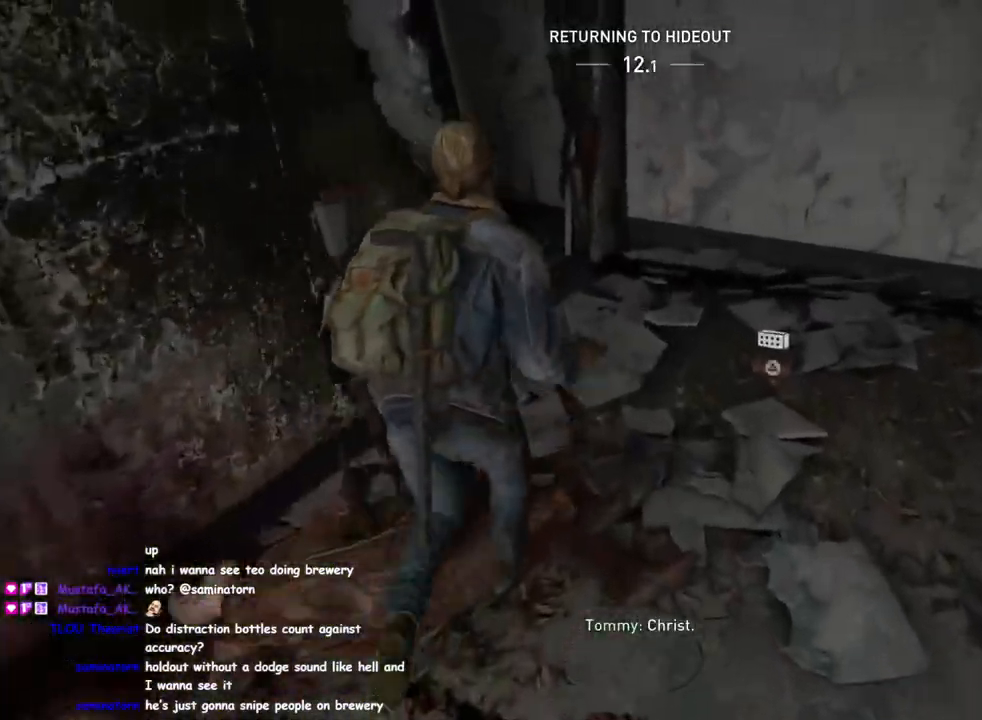
Gameplay with a controller (PlayStation layout); each line is a JSON object with the inputs held at the frame after it. "events" lists button and stick changes between this image and that frame as [ms after this image, input, new state], when the widget could be followed in between.
{"buttons": ["L1"], "left_stick": "right", "right_stick": "center", "events": [[17, "TRIANGLE", "up"], [67, "left_stick", "right"], [217, "right_stick", "up-right"], [400, "right_stick", "center"]]}
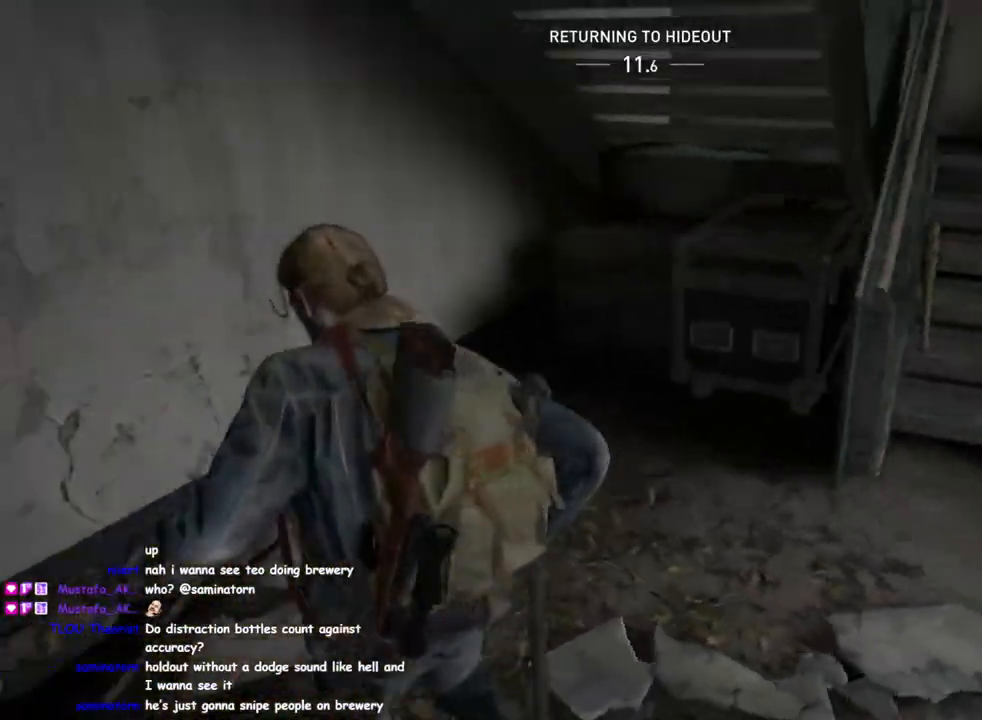
{"buttons": ["L1"], "left_stick": "up-right", "right_stick": "center", "events": [[33, "left_stick", "up-right"], [67, "right_stick", "right"], [217, "right_stick", "center"]]}
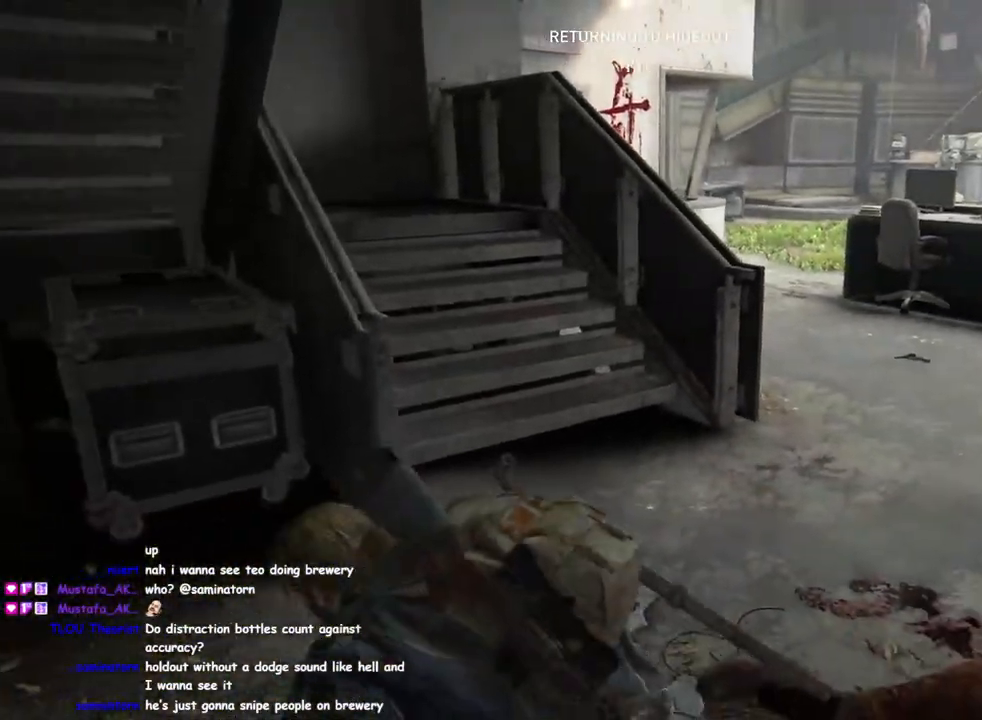
{"buttons": ["L1", "DPAD_RIGHT"], "left_stick": "up-right", "right_stick": "center", "events": [[467, "DPAD_RIGHT", "down"]]}
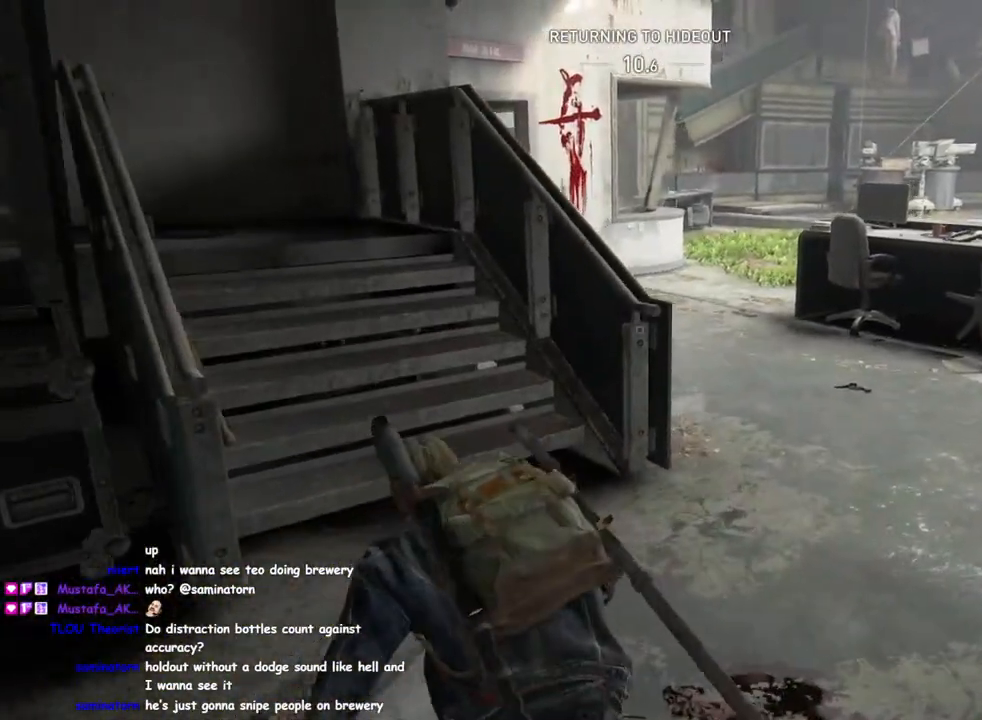
{"buttons": ["L1"], "left_stick": "up-right", "right_stick": "left", "events": [[83, "DPAD_RIGHT", "up"], [83, "right_stick", "left"]]}
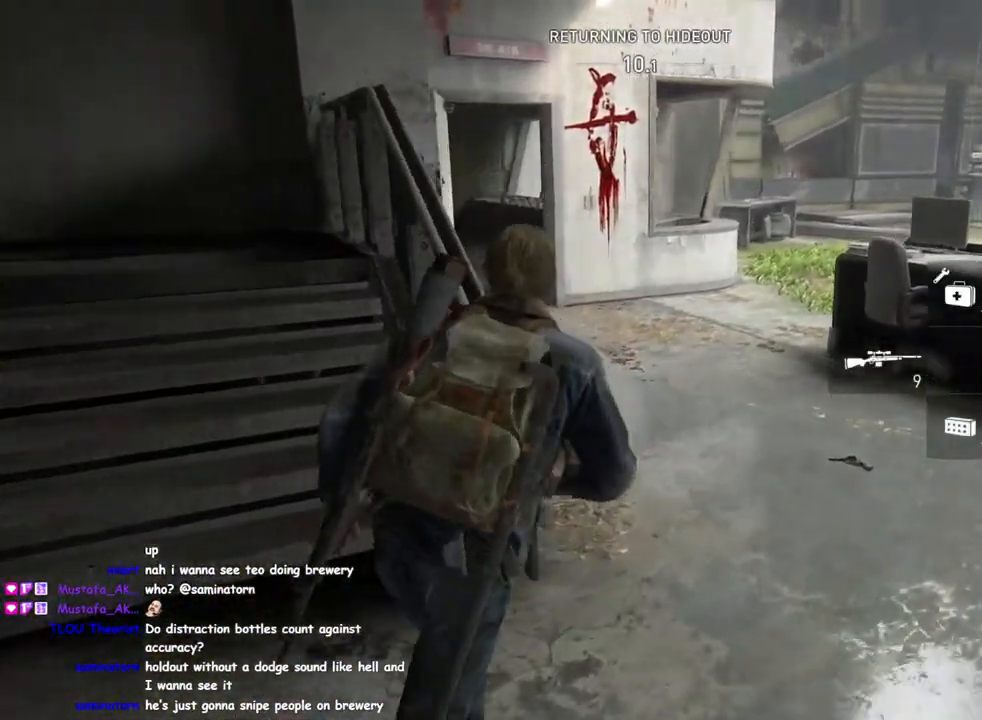
{"buttons": ["L1"], "left_stick": "up", "right_stick": "center", "events": [[67, "left_stick", "up"], [83, "right_stick", "center"]]}
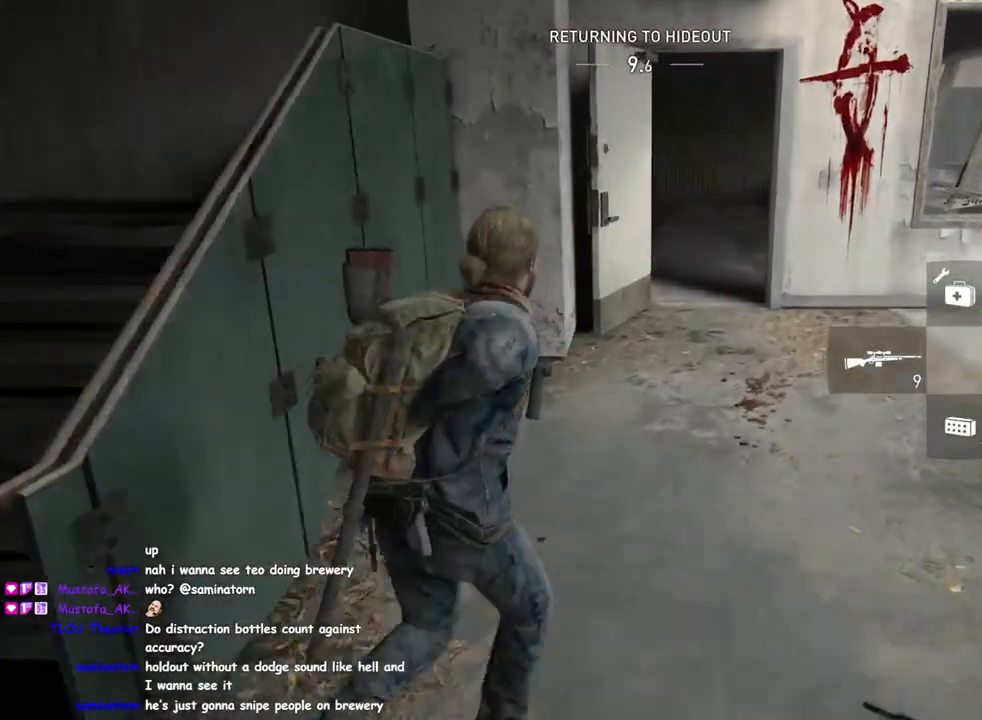
{"buttons": ["L1"], "left_stick": "up", "right_stick": "right", "events": [[433, "right_stick", "right"]]}
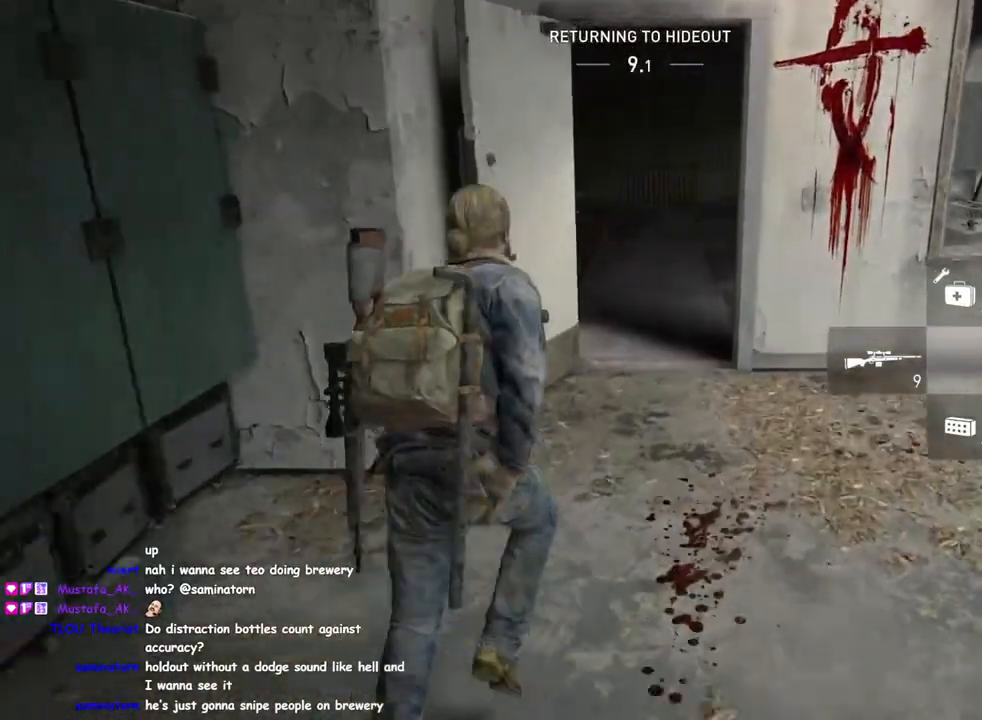
{"buttons": ["L1"], "left_stick": "up", "right_stick": "right", "events": [[133, "right_stick", "center"], [317, "right_stick", "right"]]}
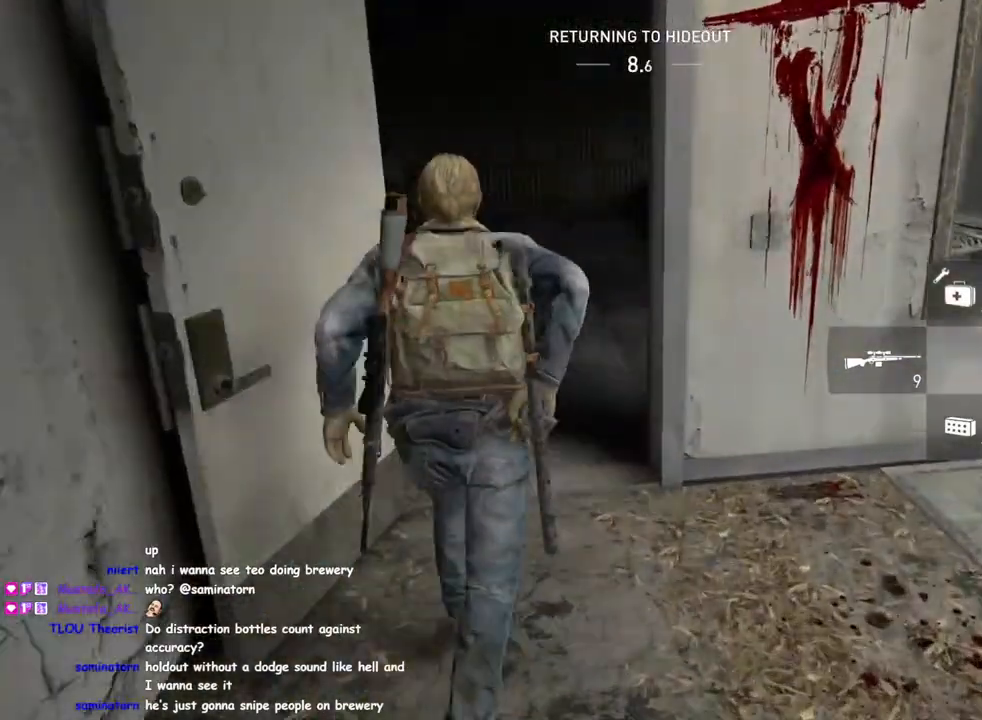
{"buttons": ["L1"], "left_stick": "up", "right_stick": "center", "events": [[117, "right_stick", "center"]]}
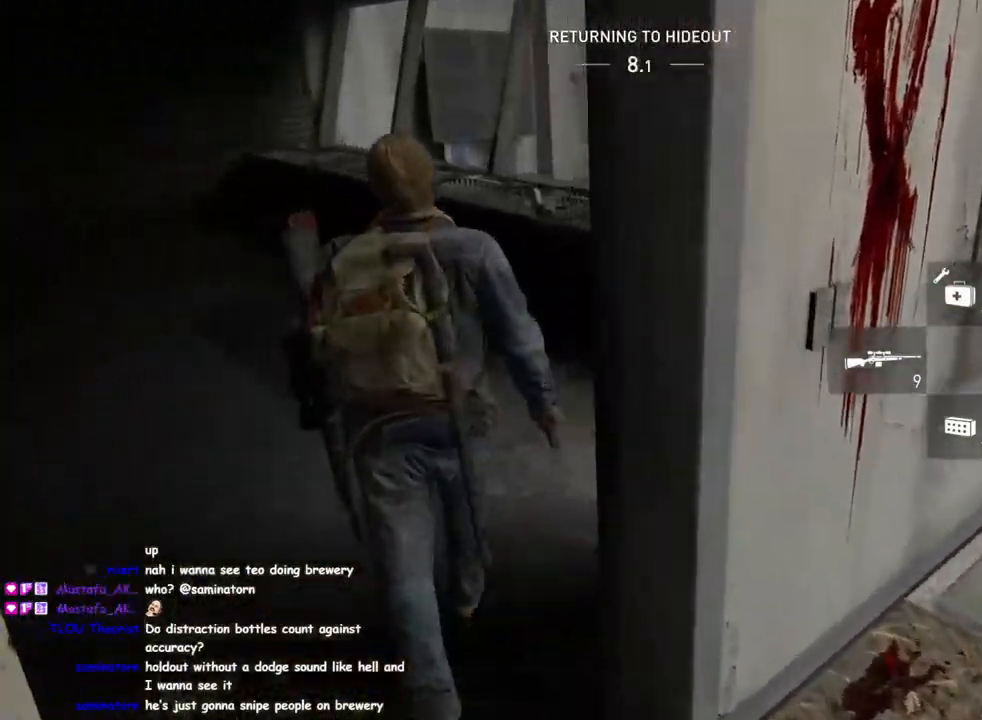
{"buttons": ["L1"], "left_stick": "up-left", "right_stick": "left", "events": [[67, "right_stick", "left"], [100, "TRIANGLE", "down"], [117, "left_stick", "up-left"], [217, "TRIANGLE", "up"], [300, "TRIANGLE", "down"], [400, "TRIANGLE", "up"]]}
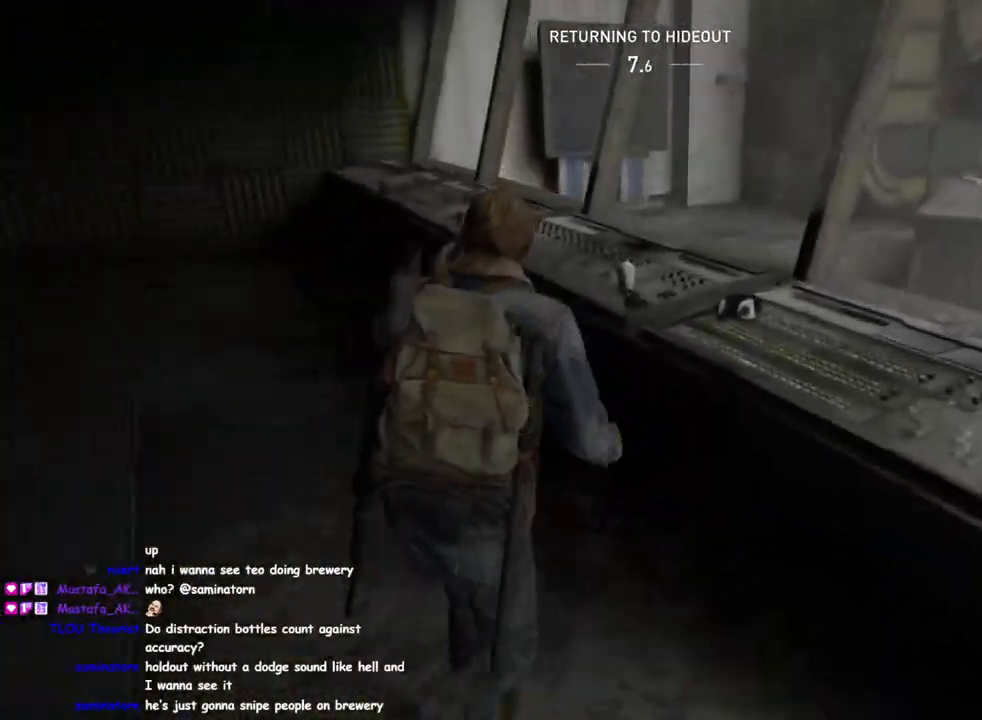
{"buttons": ["L1"], "left_stick": "up", "right_stick": "left", "events": [[100, "right_stick", "center"], [333, "TRIANGLE", "down"], [333, "right_stick", "left"], [417, "left_stick", "up"], [467, "TRIANGLE", "up"]]}
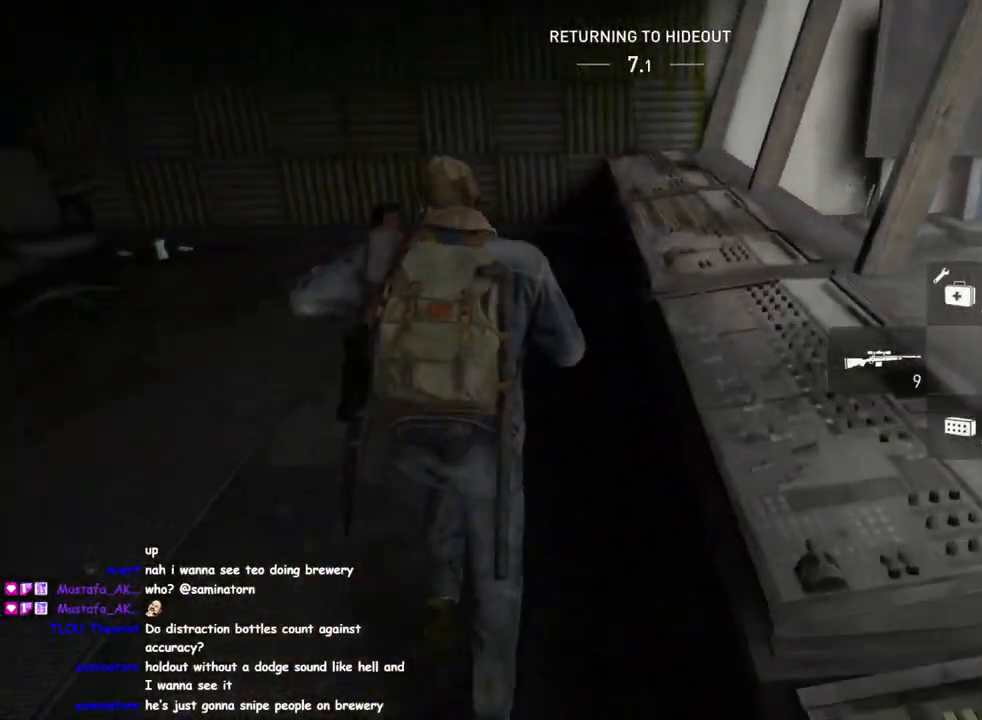
{"buttons": ["TRIANGLE", "L1"], "left_stick": "up-left", "right_stick": "down-left", "events": [[83, "TRIANGLE", "down"], [150, "right_stick", "down-left"], [183, "TRIANGLE", "up"], [283, "TRIANGLE", "down"], [350, "TRIANGLE", "up"], [367, "left_stick", "up-left"], [467, "TRIANGLE", "down"]]}
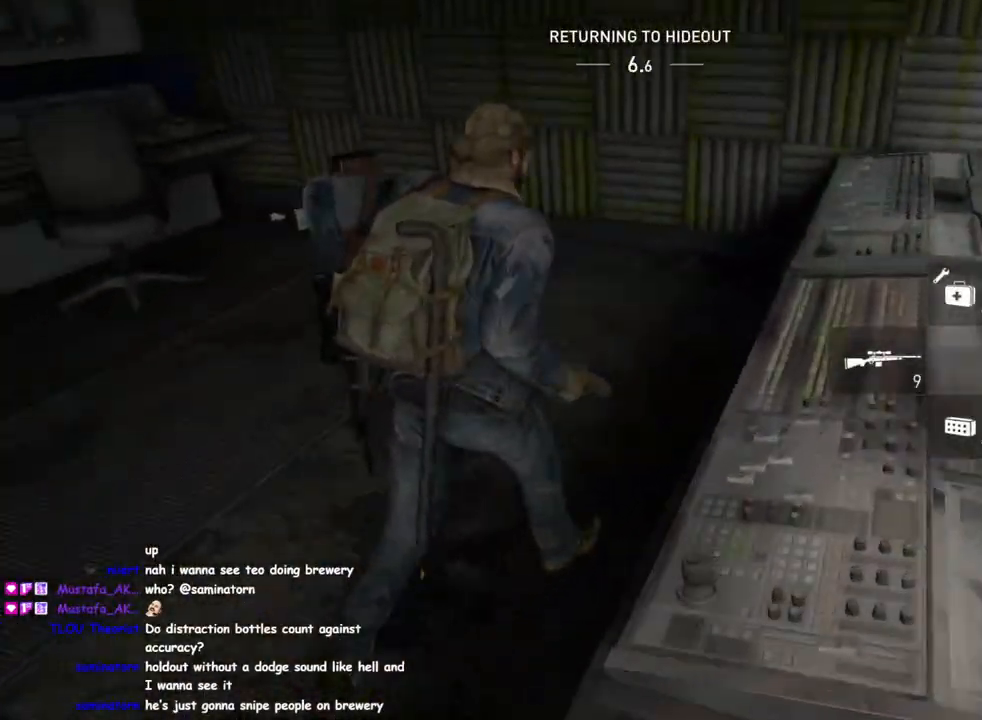
{"buttons": ["L1"], "left_stick": "up", "right_stick": "center", "events": [[33, "TRIANGLE", "up"], [50, "right_stick", "center"], [150, "left_stick", "up"], [250, "TRIANGLE", "down"], [367, "TRIANGLE", "up"]]}
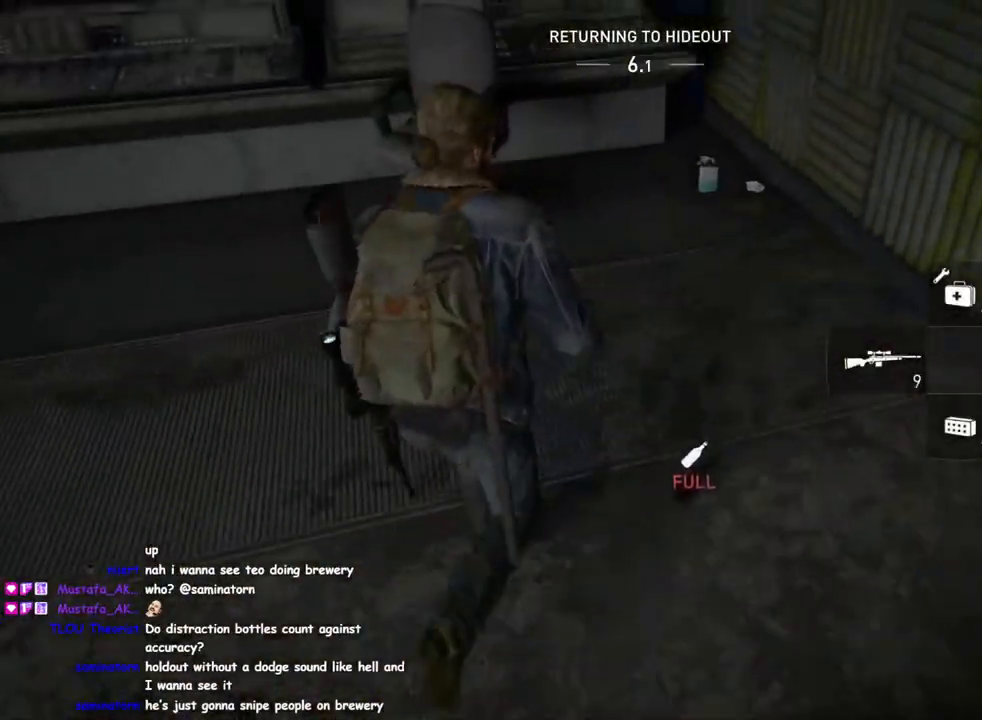
{"buttons": ["TRIANGLE", "L1"], "left_stick": "left", "right_stick": "up-left", "events": [[33, "left_stick", "up-right"], [83, "TRIANGLE", "down"], [400, "left_stick", "up-left"], [400, "right_stick", "left"], [467, "left_stick", "left"], [467, "right_stick", "up-left"]]}
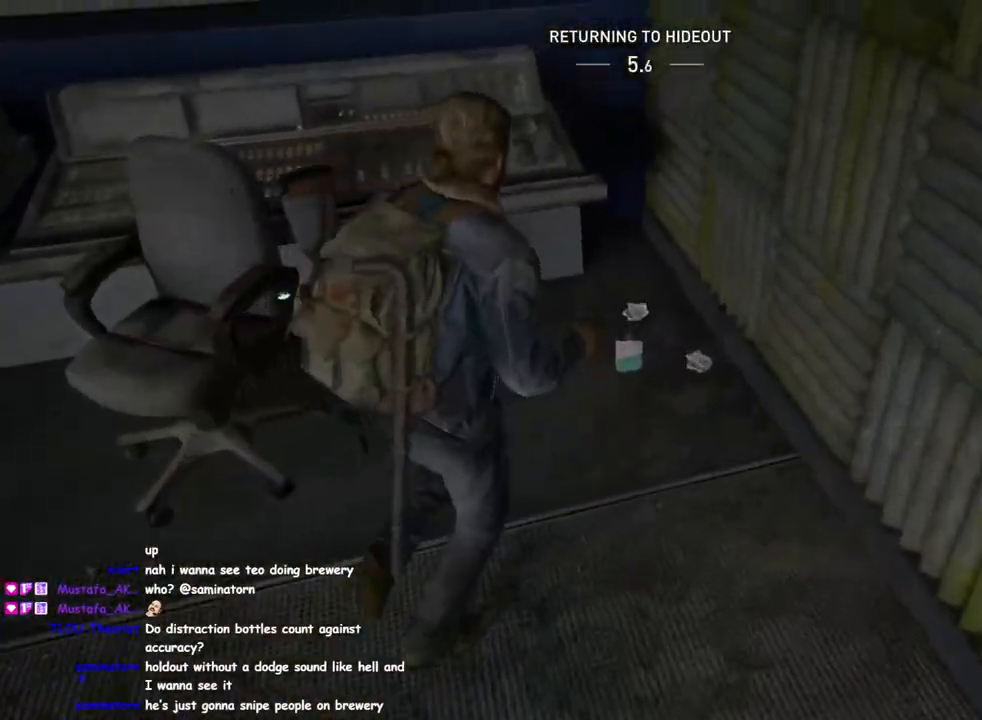
{"buttons": ["L1"], "left_stick": "down-left", "right_stick": "left", "events": [[117, "left_stick", "down-left"], [467, "TRIANGLE", "up"], [500, "right_stick", "left"]]}
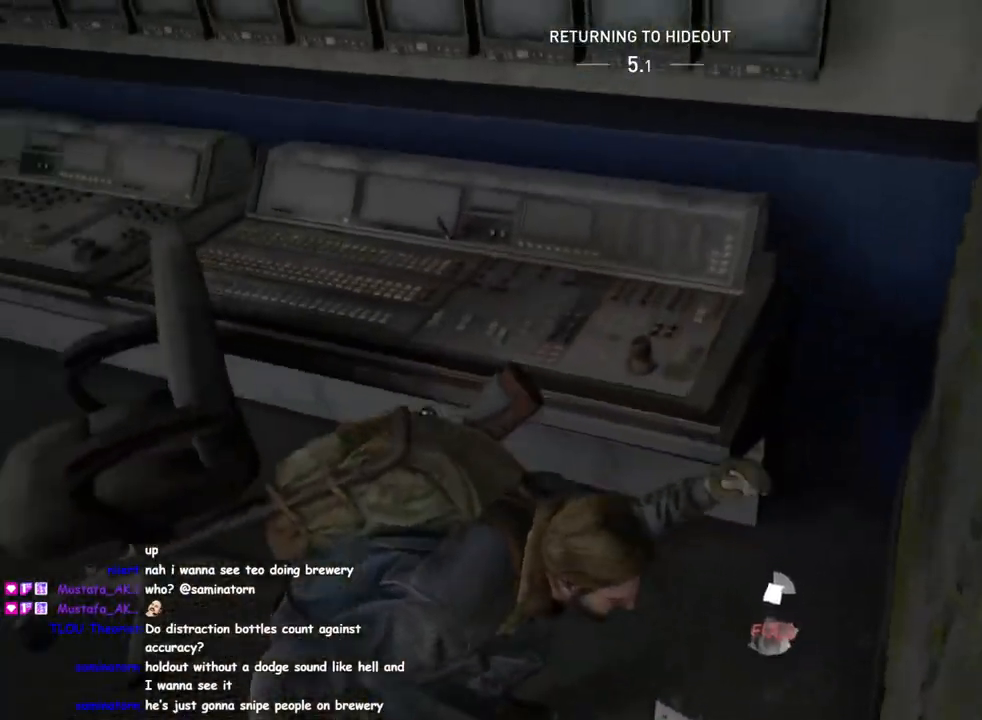
{"buttons": ["L1"], "left_stick": "up-left", "right_stick": "left", "events": [[17, "TRIANGLE", "down"], [167, "left_stick", "up-left"], [200, "TRIANGLE", "up"], [250, "right_stick", "center"], [333, "TRIANGLE", "down"], [433, "TRIANGLE", "up"], [467, "right_stick", "left"]]}
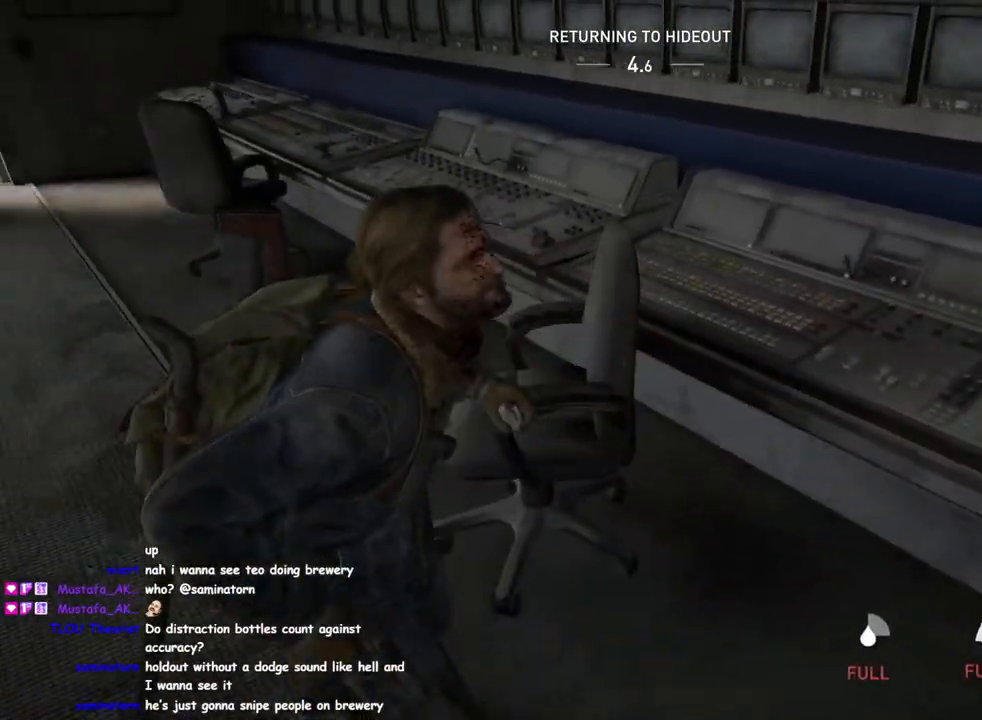
{"buttons": ["TRIANGLE", "L1"], "left_stick": "up", "right_stick": "left", "events": [[117, "left_stick", "up"], [250, "right_stick", "center"], [383, "right_stick", "left"], [467, "TRIANGLE", "down"]]}
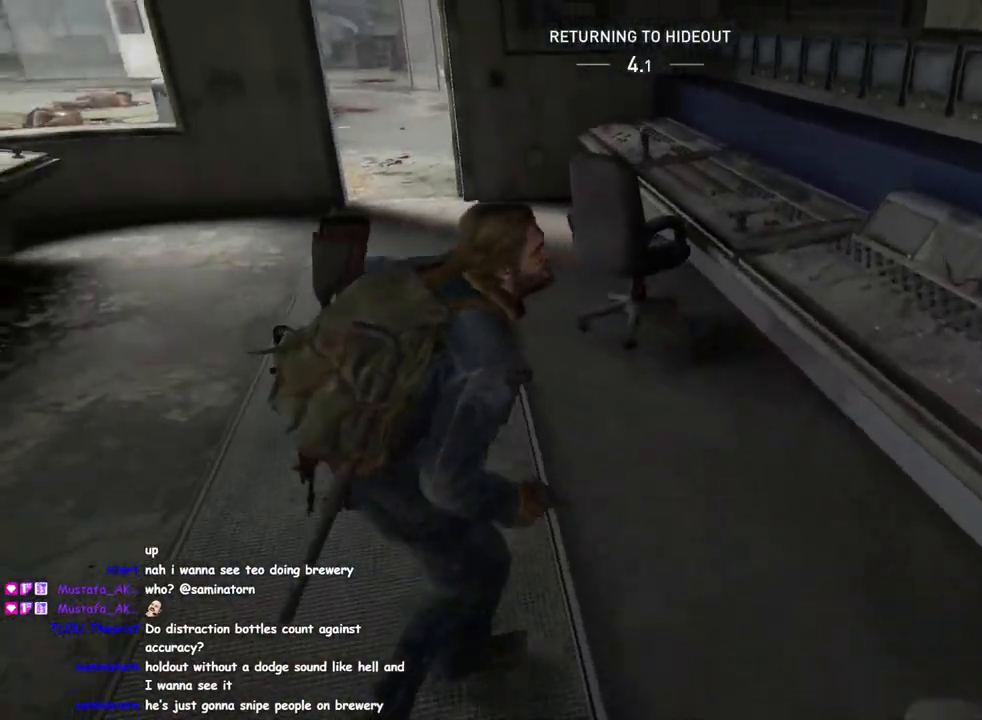
{"buttons": ["TRIANGLE", "L1"], "left_stick": "up-right", "right_stick": "center", "events": [[33, "right_stick", "up"], [83, "TRIANGLE", "up"], [133, "right_stick", "center"], [267, "TRIANGLE", "down"], [317, "left_stick", "up-right"], [333, "right_stick", "left"], [350, "TRIANGLE", "up"], [483, "TRIANGLE", "down"], [483, "right_stick", "center"]]}
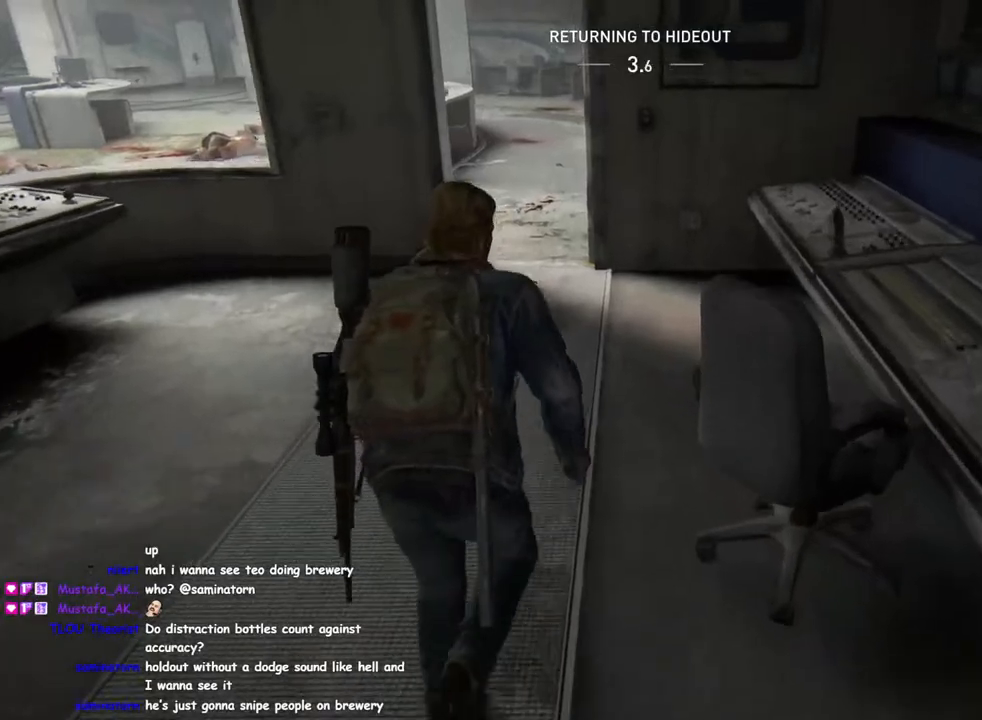
{"buttons": ["L1"], "left_stick": "up-left", "right_stick": "center", "events": [[50, "right_stick", "left"], [83, "TRIANGLE", "up"], [167, "TRIANGLE", "down"], [200, "right_stick", "up-left"], [233, "left_stick", "up-left"], [267, "TRIANGLE", "up"], [333, "TRIANGLE", "down"], [350, "right_stick", "center"], [433, "TRIANGLE", "up"]]}
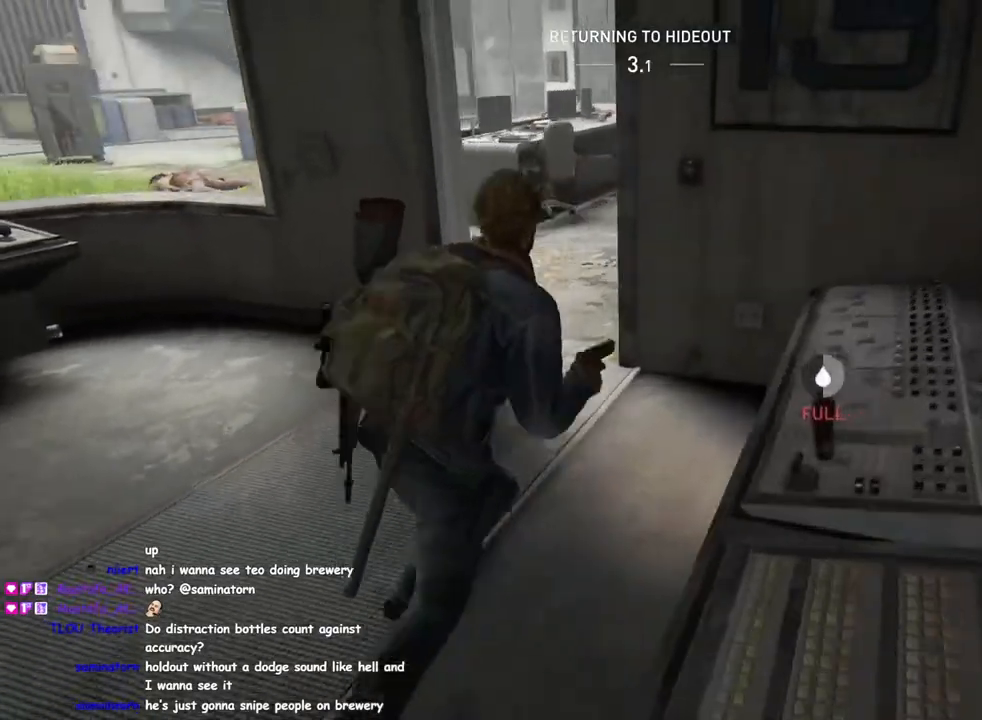
{"buttons": ["L1"], "left_stick": "up", "right_stick": "center", "events": [[50, "left_stick", "up"]]}
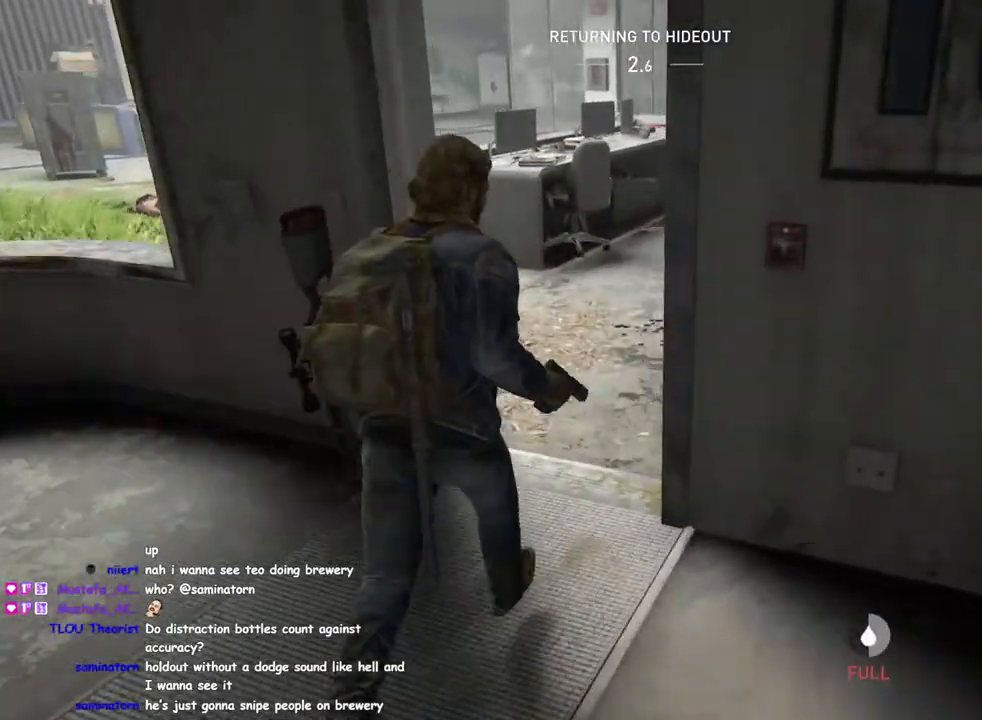
{"buttons": ["L1"], "left_stick": "up-right", "right_stick": "center", "events": [[100, "R2", "down"], [117, "right_stick", "up"], [183, "right_stick", "center"], [250, "R2", "up"], [317, "right_stick", "right"], [350, "left_stick", "up-right"], [367, "right_stick", "up-right"], [500, "right_stick", "center"]]}
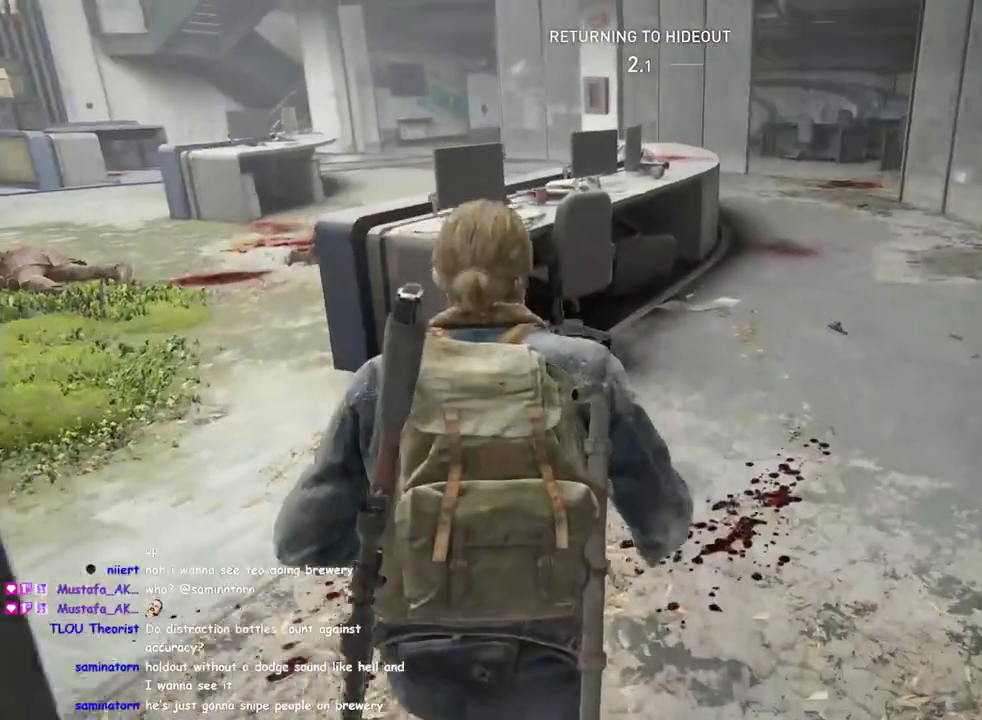
{"buttons": ["L1"], "left_stick": "up", "right_stick": "center", "events": [[150, "R2", "down"], [317, "R2", "up"], [433, "left_stick", "up"]]}
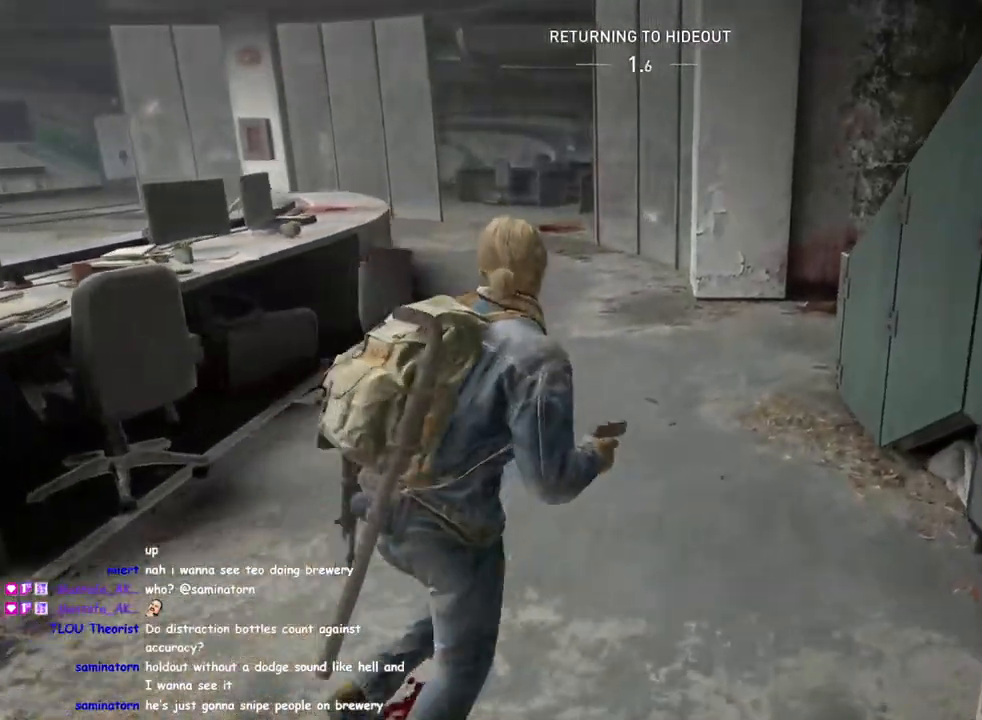
{"buttons": ["L1", "DPAD_LEFT"], "left_stick": "up", "right_stick": "center", "events": [[50, "right_stick", "left"], [233, "right_stick", "center"], [467, "DPAD_LEFT", "down"]]}
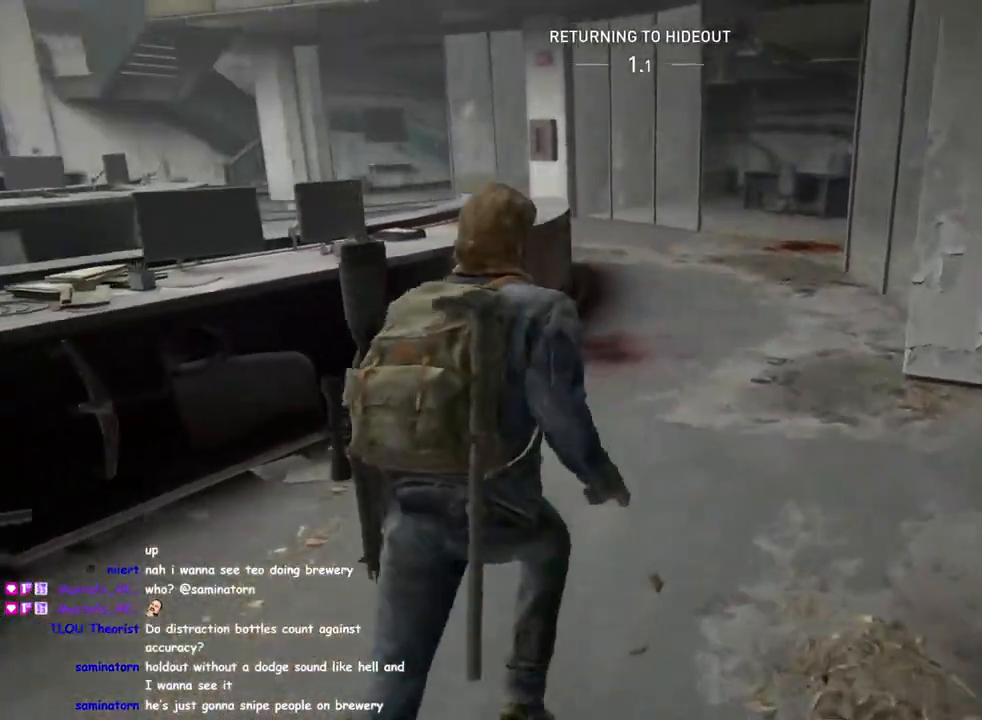
{"buttons": [], "left_stick": "up", "right_stick": "center", "events": [[83, "DPAD_LEFT", "up"], [183, "right_stick", "left"], [317, "right_stick", "center"], [350, "L1", "up"]]}
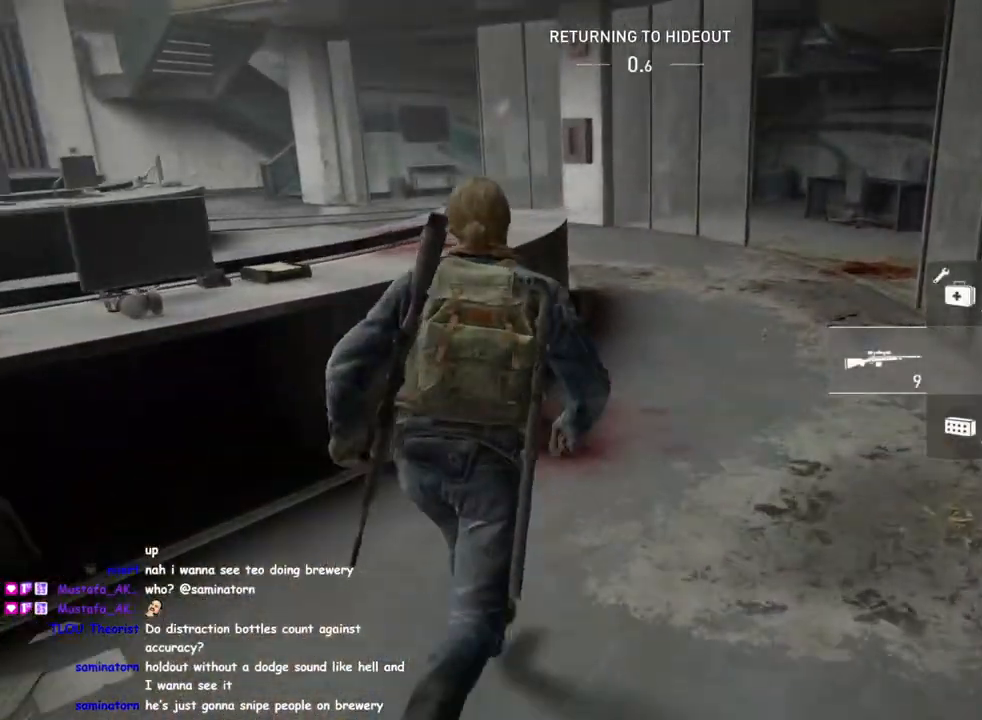
{"buttons": [], "left_stick": "center", "right_stick": "center", "events": [[167, "left_stick", "center"]]}
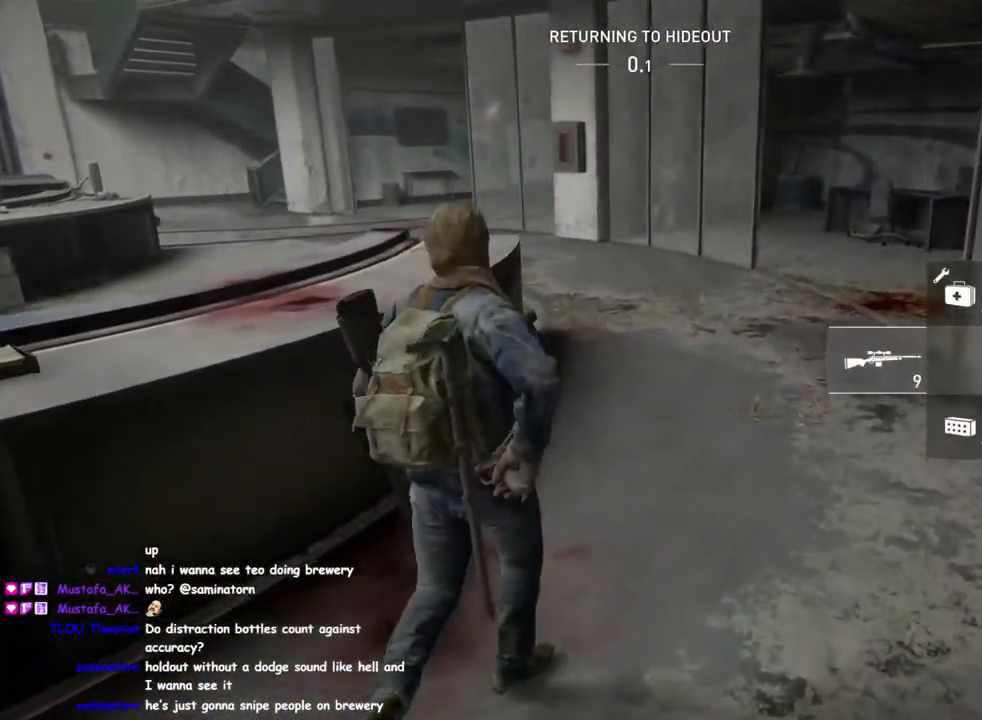
{"buttons": [], "left_stick": "center", "right_stick": "center", "events": []}
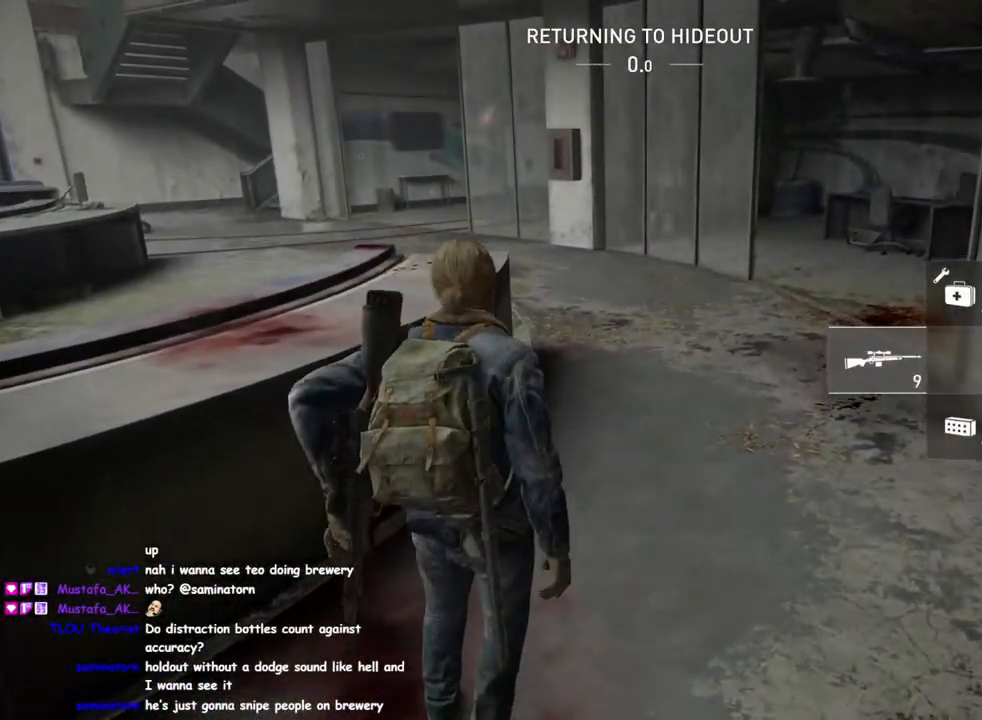
{"buttons": ["R2"], "left_stick": "center", "right_stick": "center", "events": [[167, "R2", "down"], [317, "R2", "up"], [433, "R2", "down"]]}
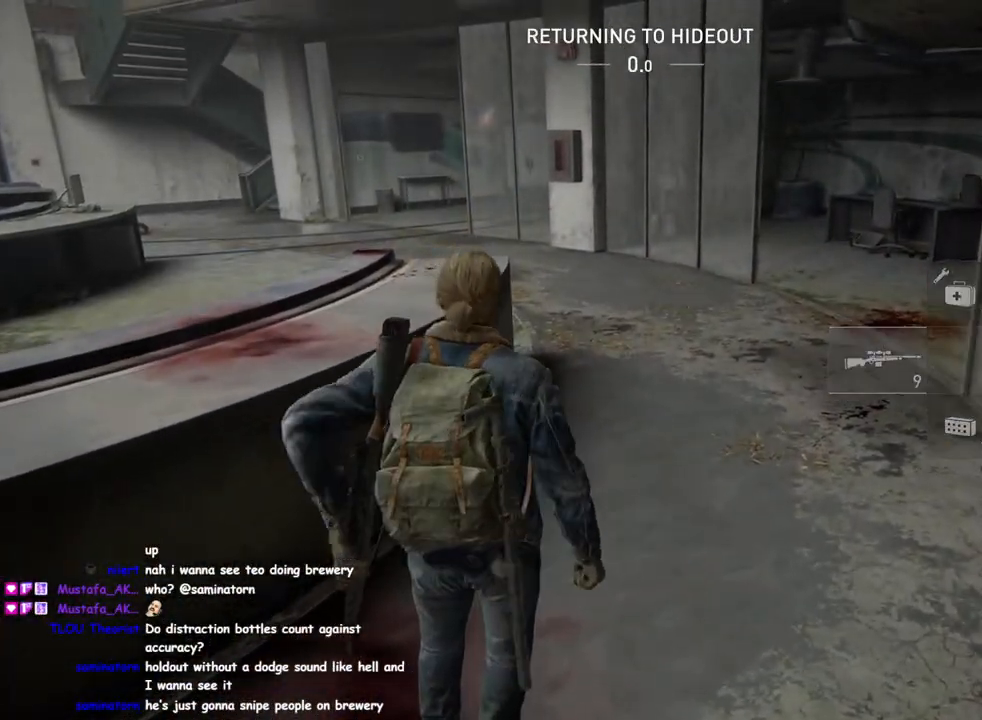
{"buttons": ["R2"], "left_stick": "center", "right_stick": "center", "events": [[83, "R2", "up"], [167, "R2", "down"], [300, "R2", "up"], [383, "R2", "down"]]}
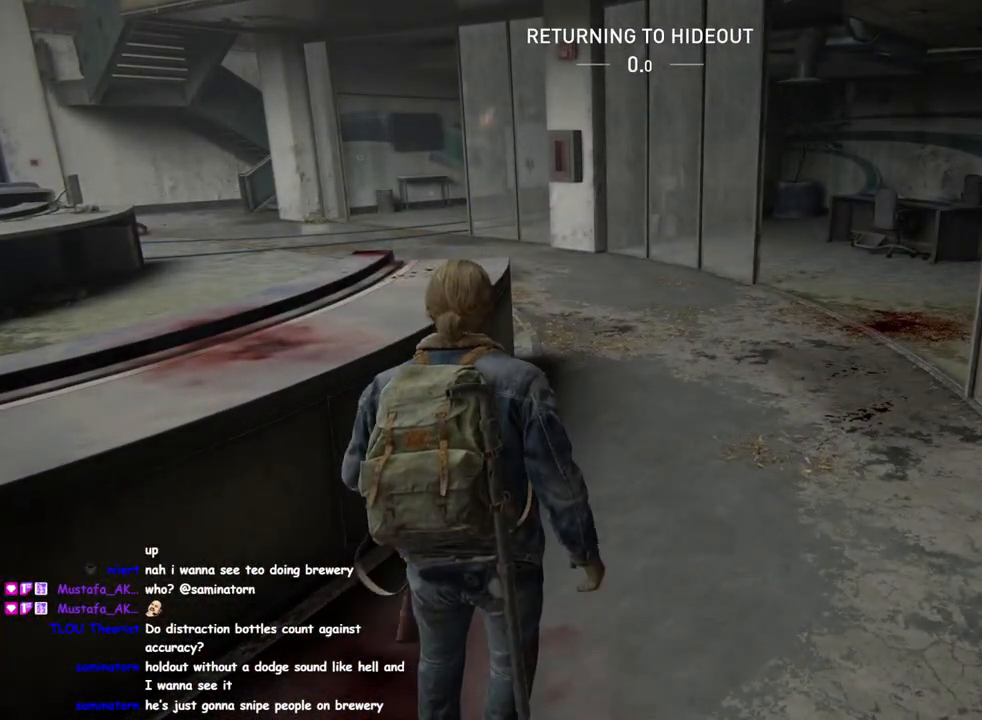
{"buttons": [], "left_stick": "center", "right_stick": "center", "events": [[33, "R2", "up"], [117, "R2", "down"], [283, "R2", "up"], [367, "R2", "down"], [500, "R2", "up"]]}
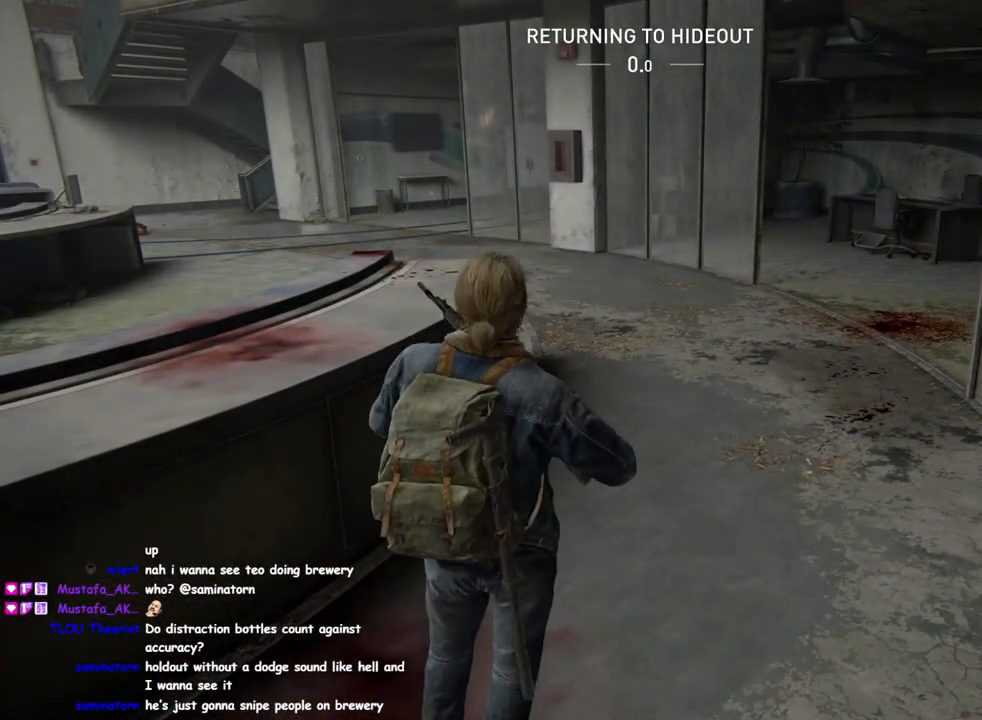
{"buttons": [], "left_stick": "center", "right_stick": "center", "events": [[133, "R2", "down"], [283, "R2", "up"]]}